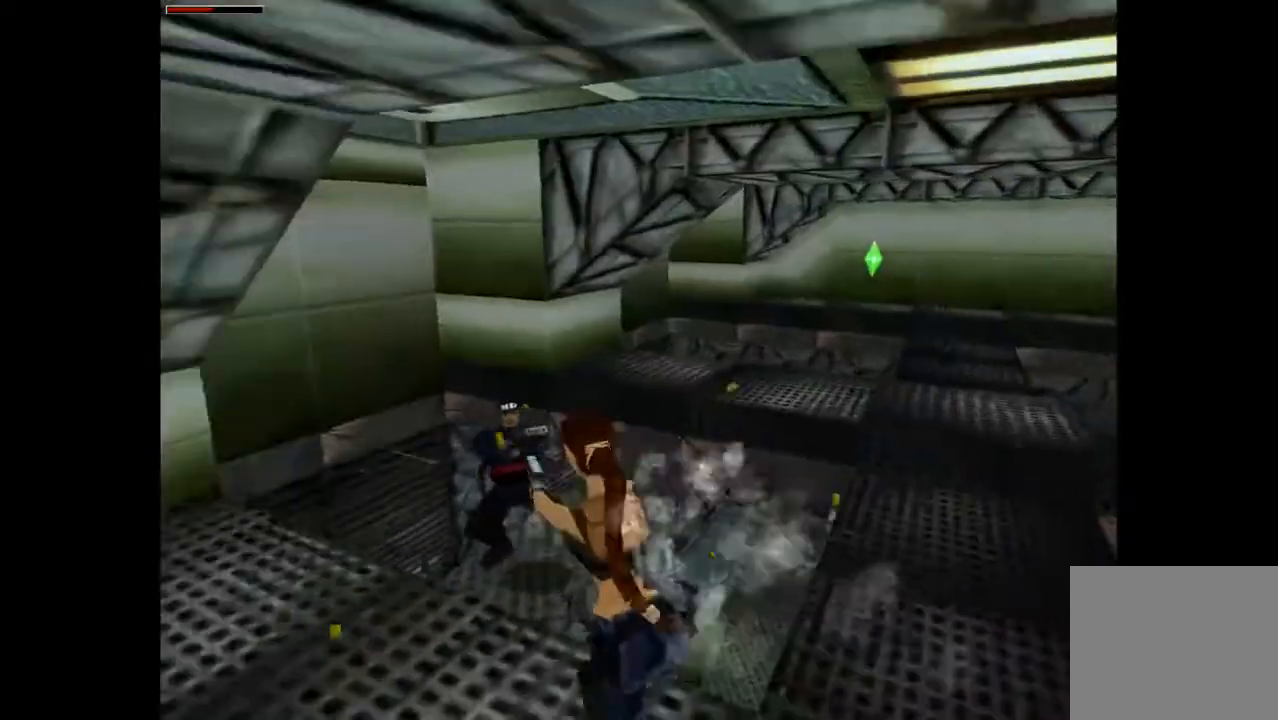
Gameplay with a controller (PlayStation layout); each line is a JSON object with the inputs held at the frame after it. "events" lists button and stick changes between this image and that frame as [ms after this image, input, new state], when the widget could be followed in between. Not read: left_stick right_stick.
{"buttons": ["CROSS", "DPAD_RIGHT"], "events": [[133, "DPAD_UP", "up"], [500, "DPAD_RIGHT", "down"]]}
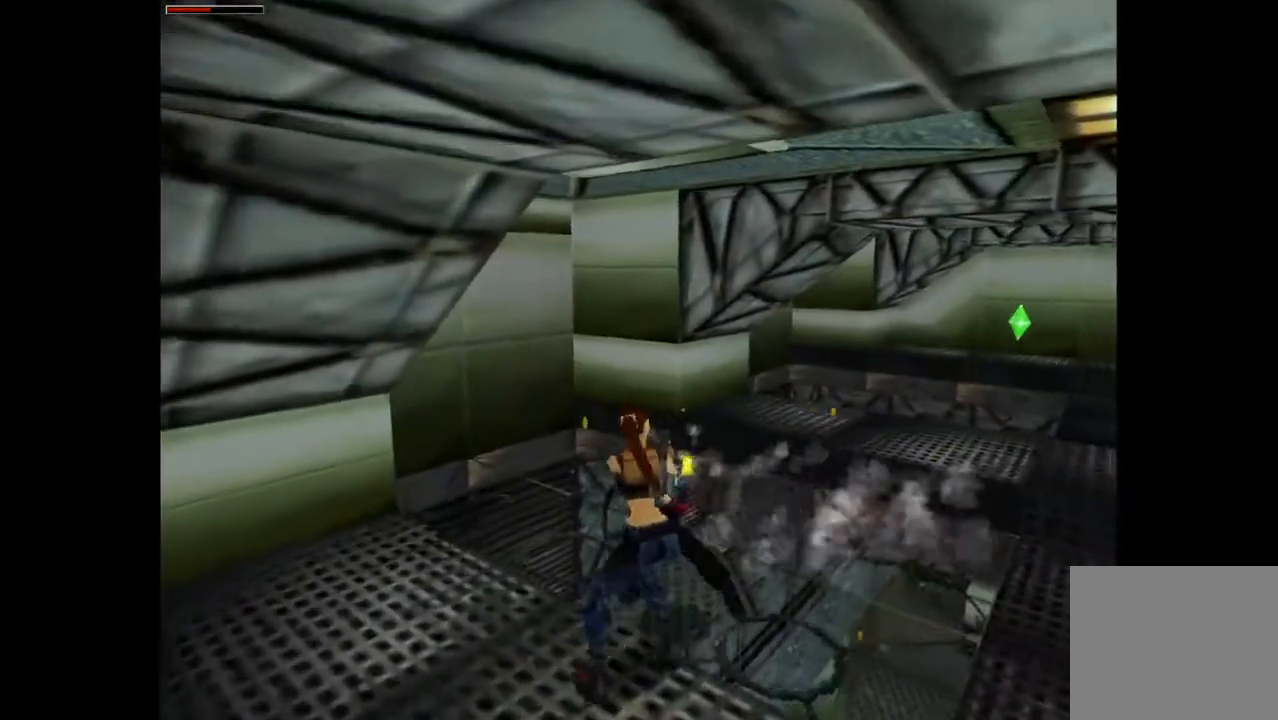
{"buttons": ["CROSS"], "events": [[400, "DPAD_RIGHT", "up"]]}
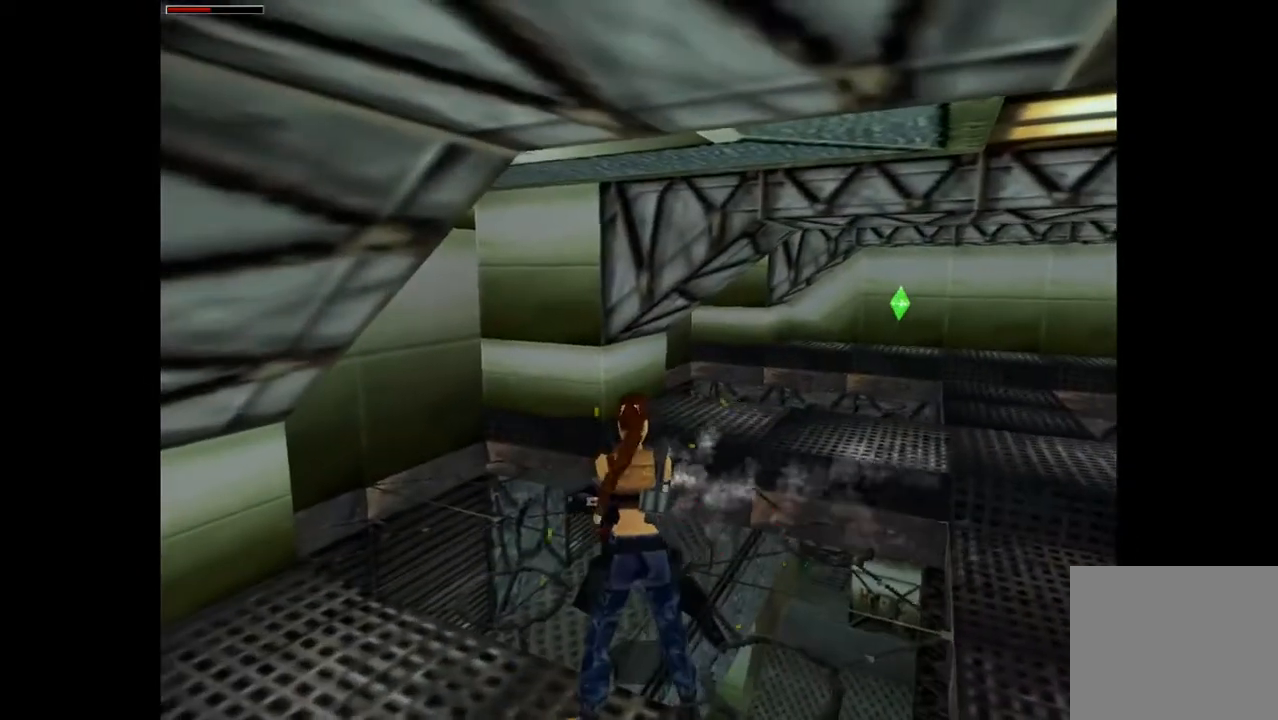
{"buttons": ["CROSS"], "events": []}
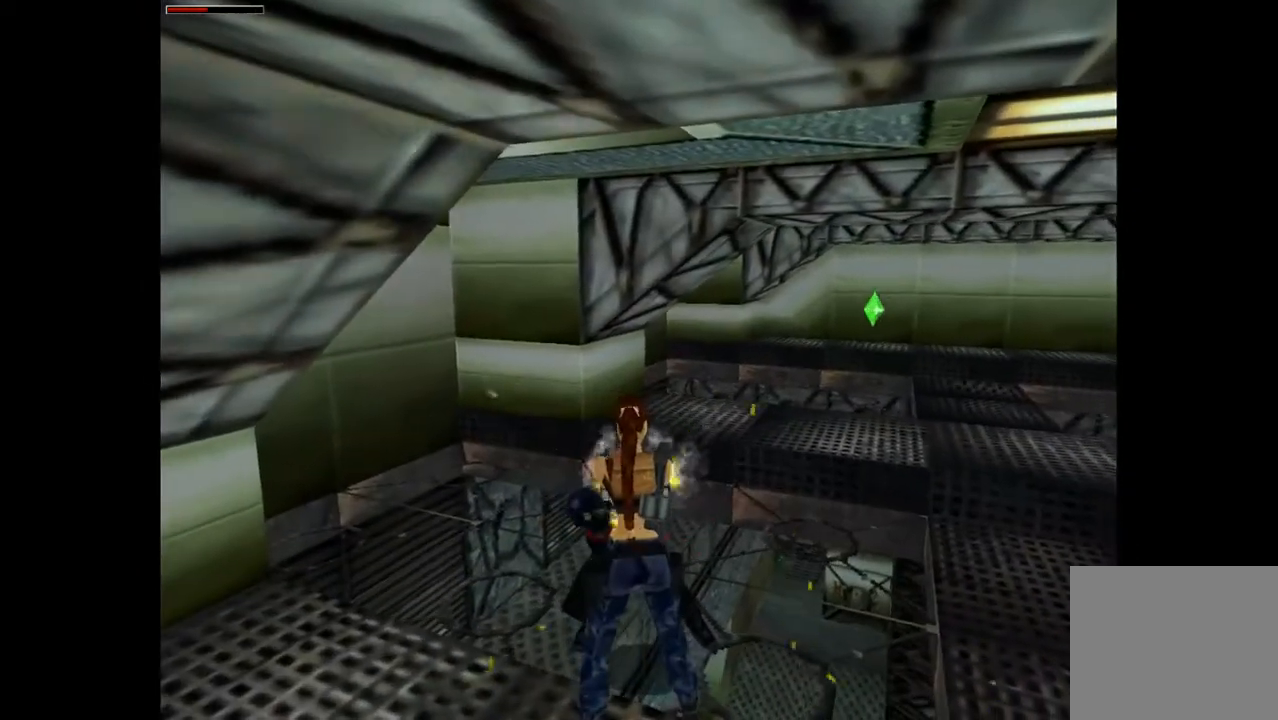
{"buttons": ["CROSS"], "events": []}
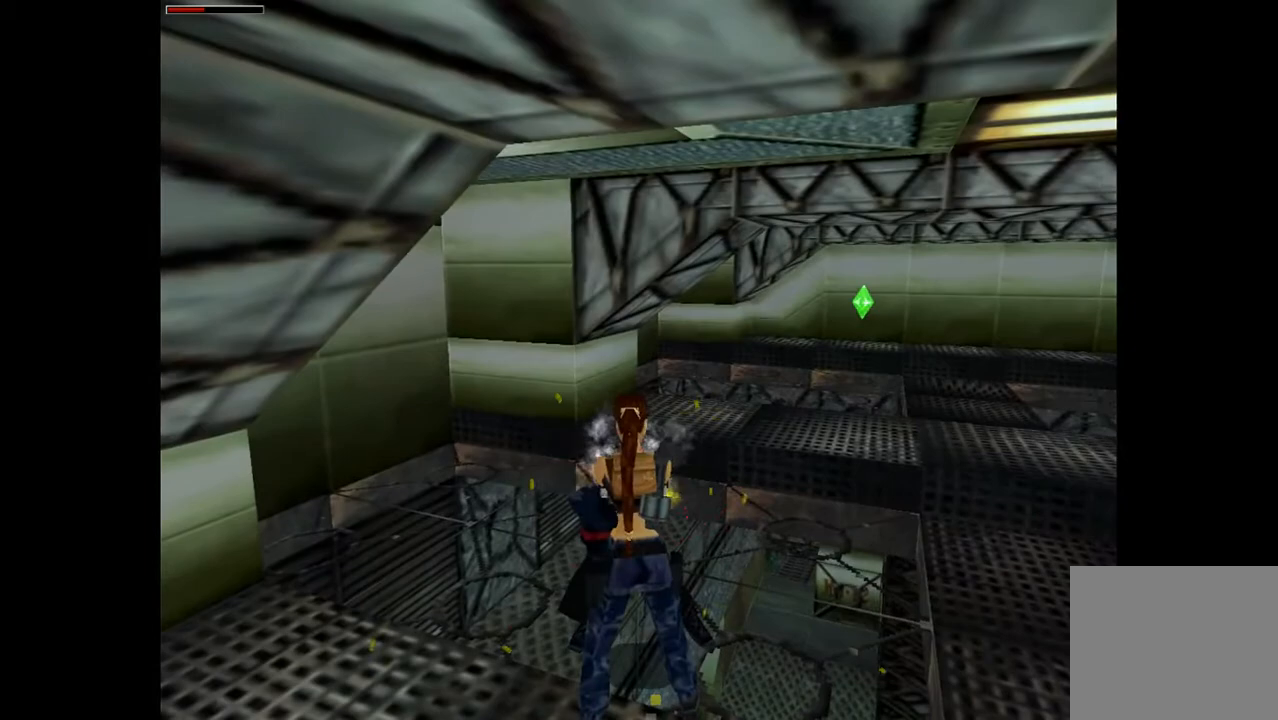
{"buttons": ["CROSS"], "events": []}
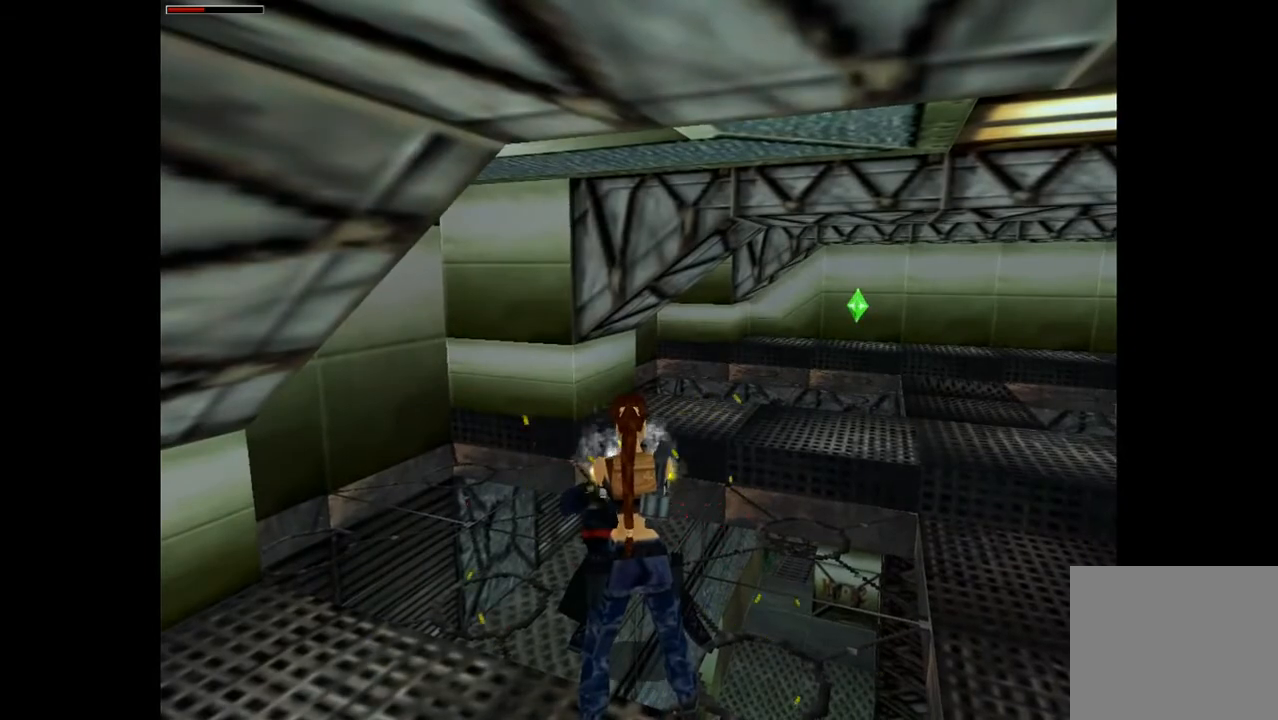
{"buttons": ["CROSS"], "events": []}
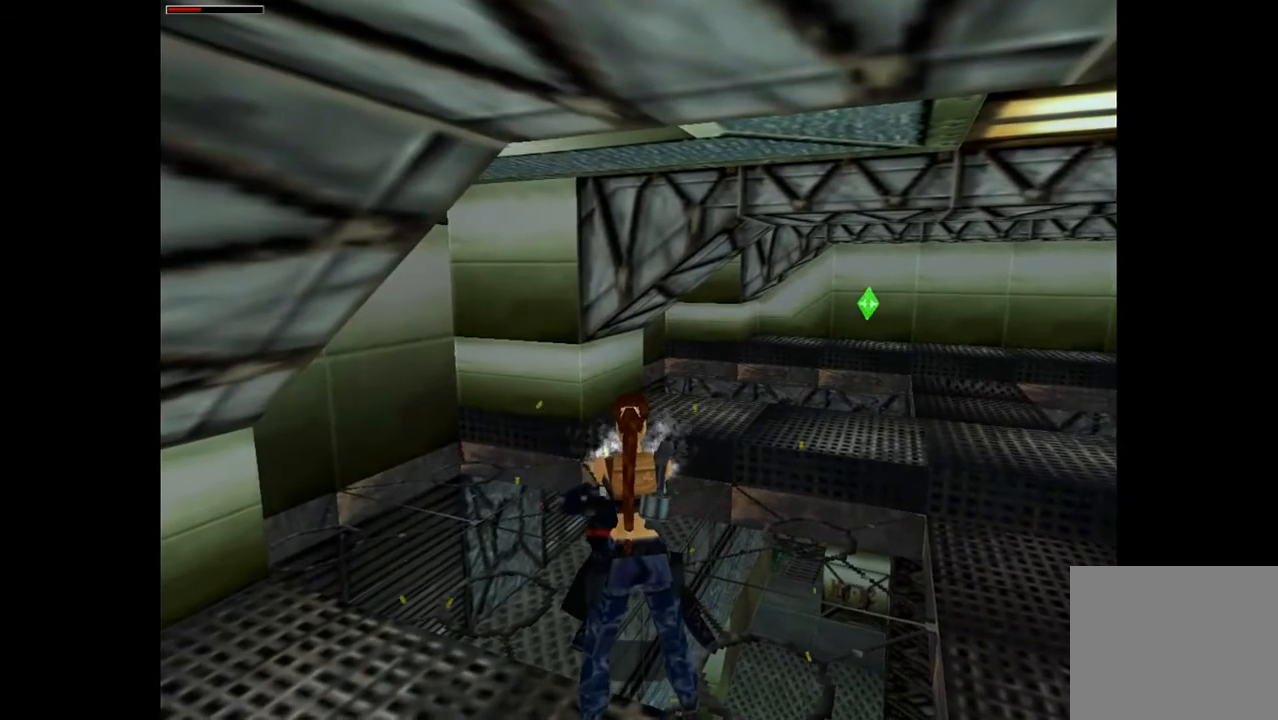
{"buttons": ["CROSS"], "events": []}
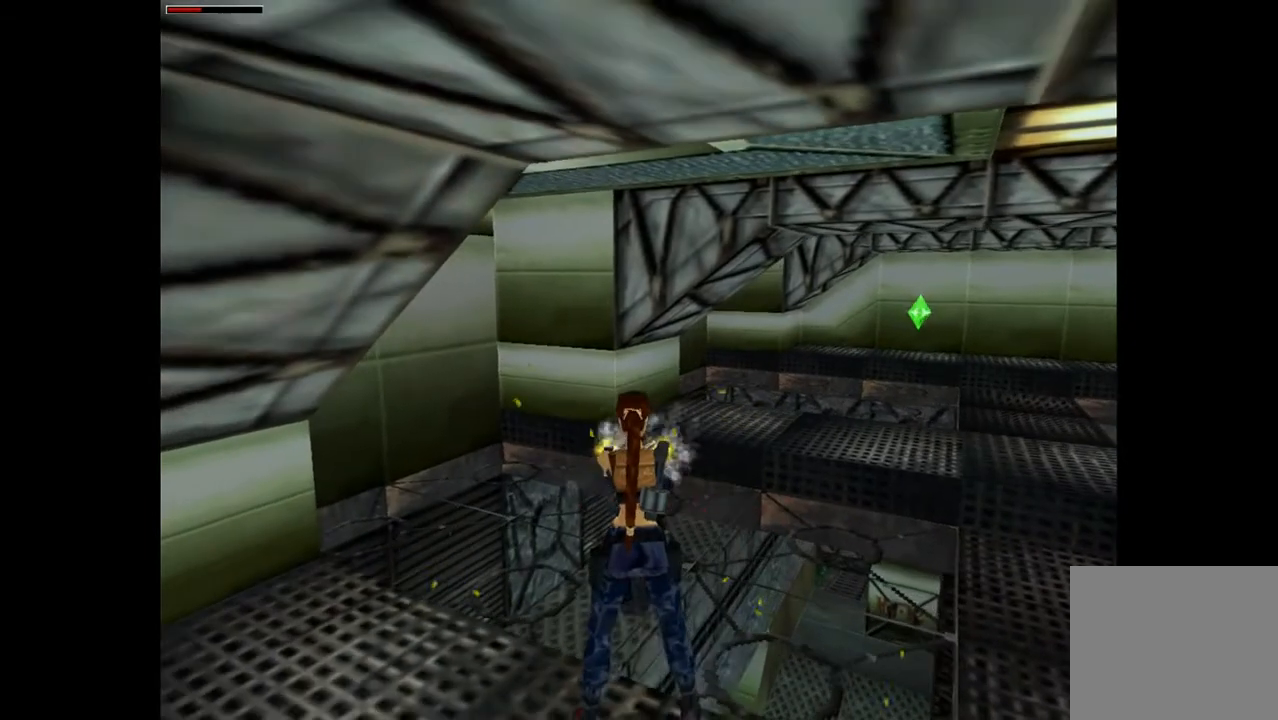
{"buttons": ["DPAD_UP", "DPAD_RIGHT"], "events": [[67, "CROSS", "up"], [133, "DPAD_UP", "down"], [167, "DPAD_LEFT", "down"], [267, "TRIANGLE", "down"], [367, "DPAD_LEFT", "up"], [433, "TRIANGLE", "up"], [500, "DPAD_RIGHT", "down"]]}
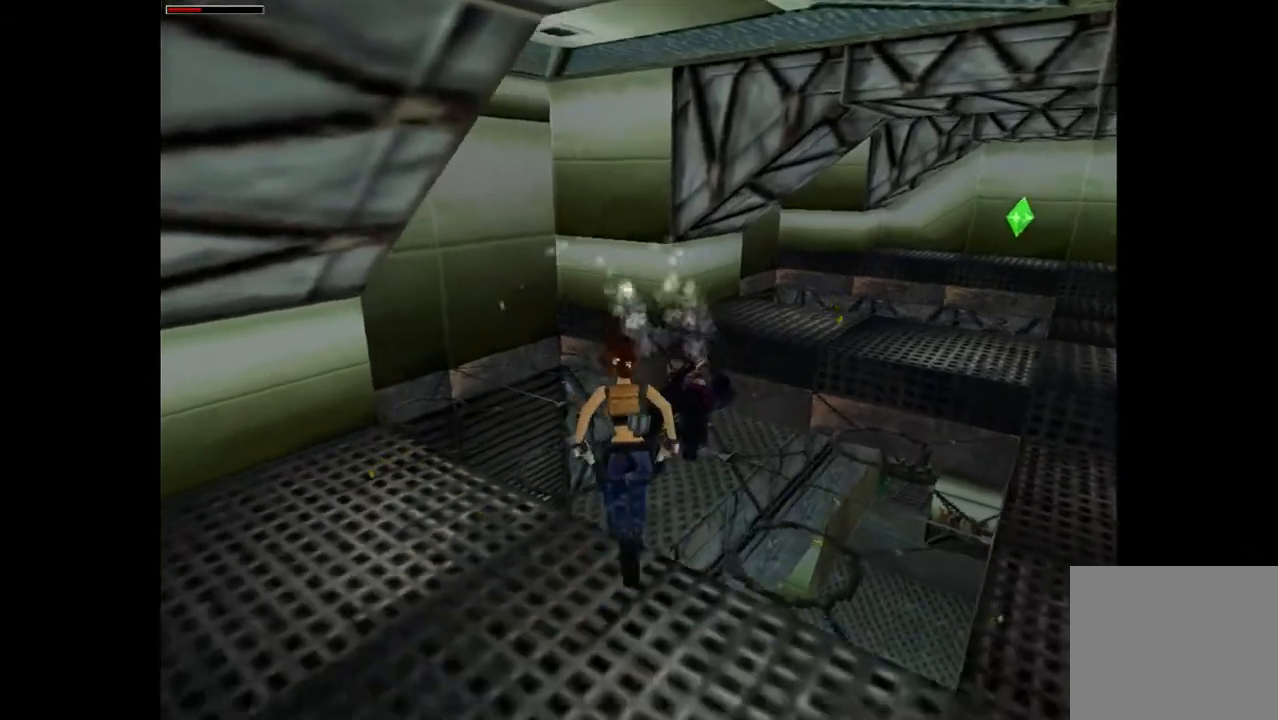
{"buttons": ["DPAD_UP"], "events": [[500, "DPAD_RIGHT", "up"]]}
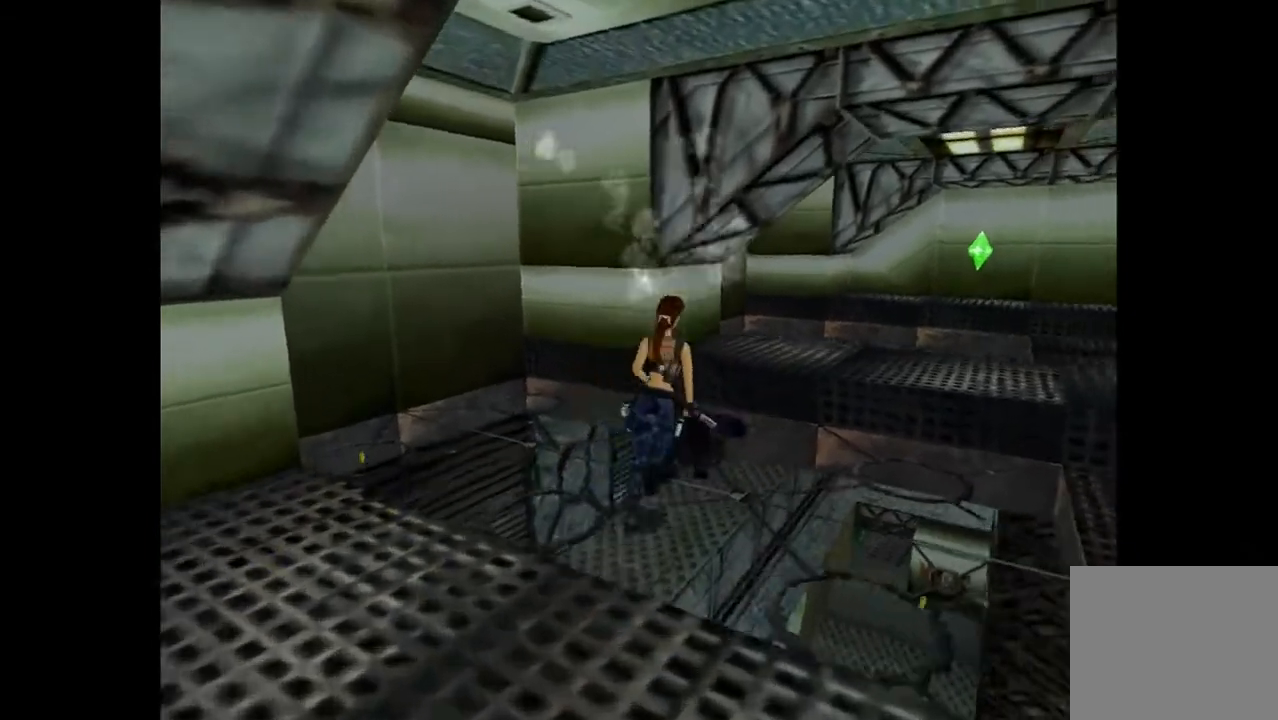
{"buttons": ["CROSS", "DPAD_RIGHT"], "events": [[133, "DPAD_LEFT", "down"], [200, "DPAD_LEFT", "up"], [233, "DPAD_UP", "up"], [300, "DPAD_RIGHT", "down"], [400, "CROSS", "down"]]}
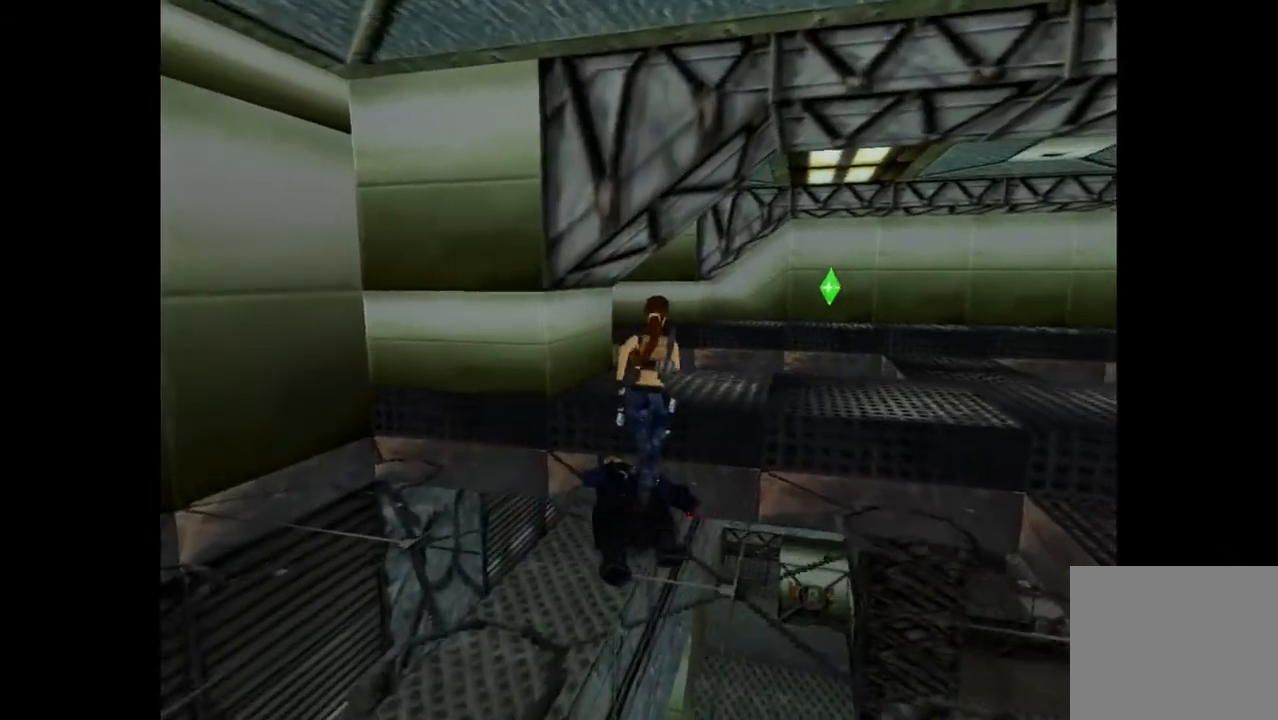
{"buttons": ["CROSS"], "events": [[267, "DPAD_RIGHT", "up"]]}
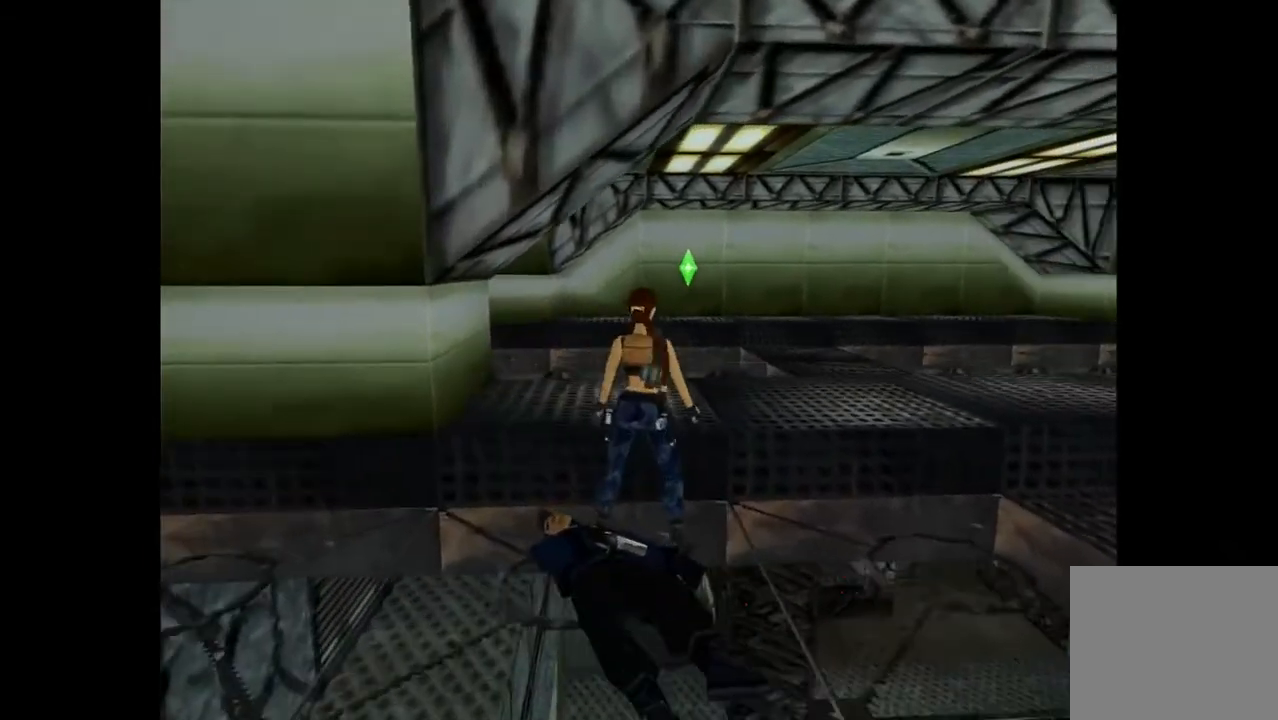
{"buttons": [], "events": [[267, "CROSS", "up"], [267, "DPAD_RIGHT", "down"], [433, "DPAD_RIGHT", "up"]]}
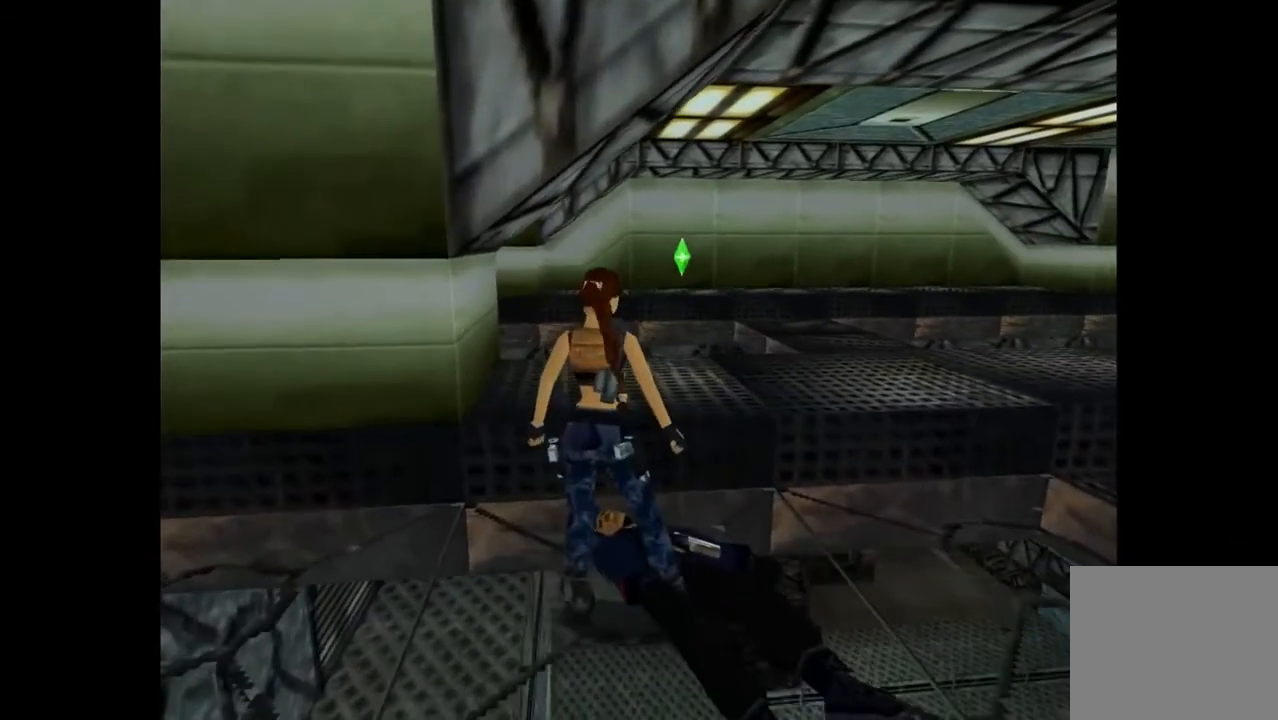
{"buttons": [], "events": []}
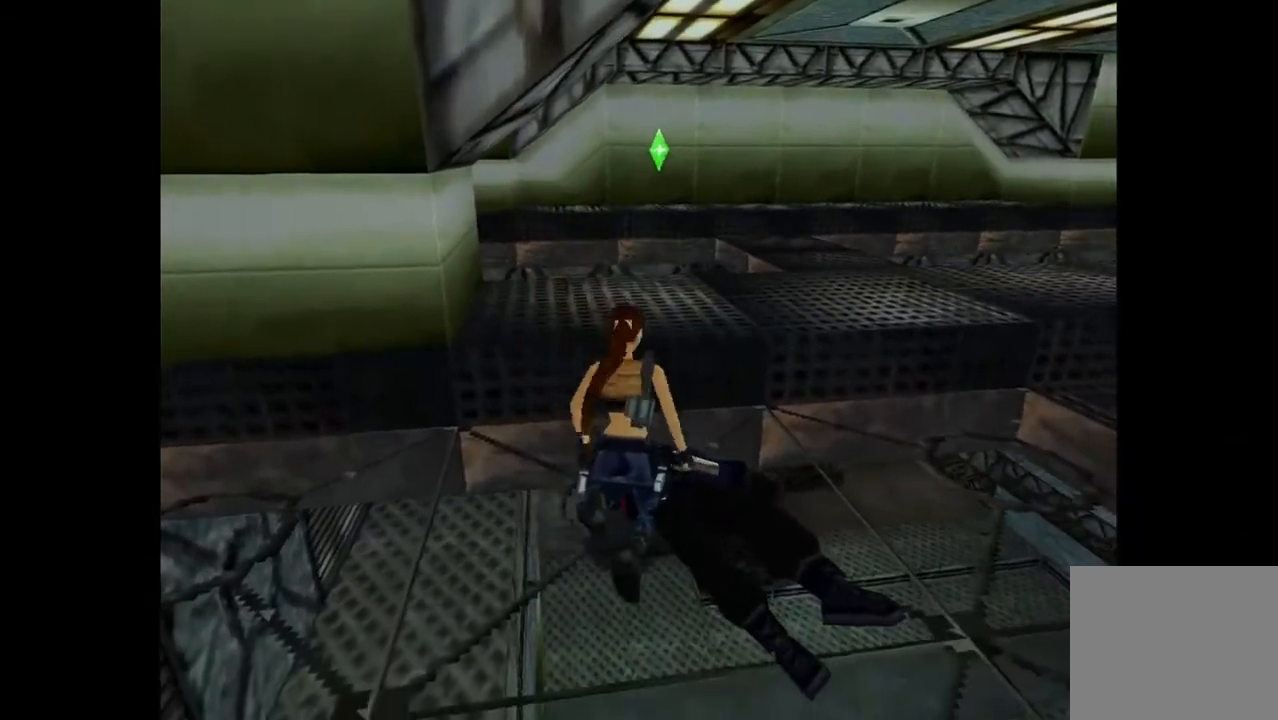
{"buttons": [], "events": []}
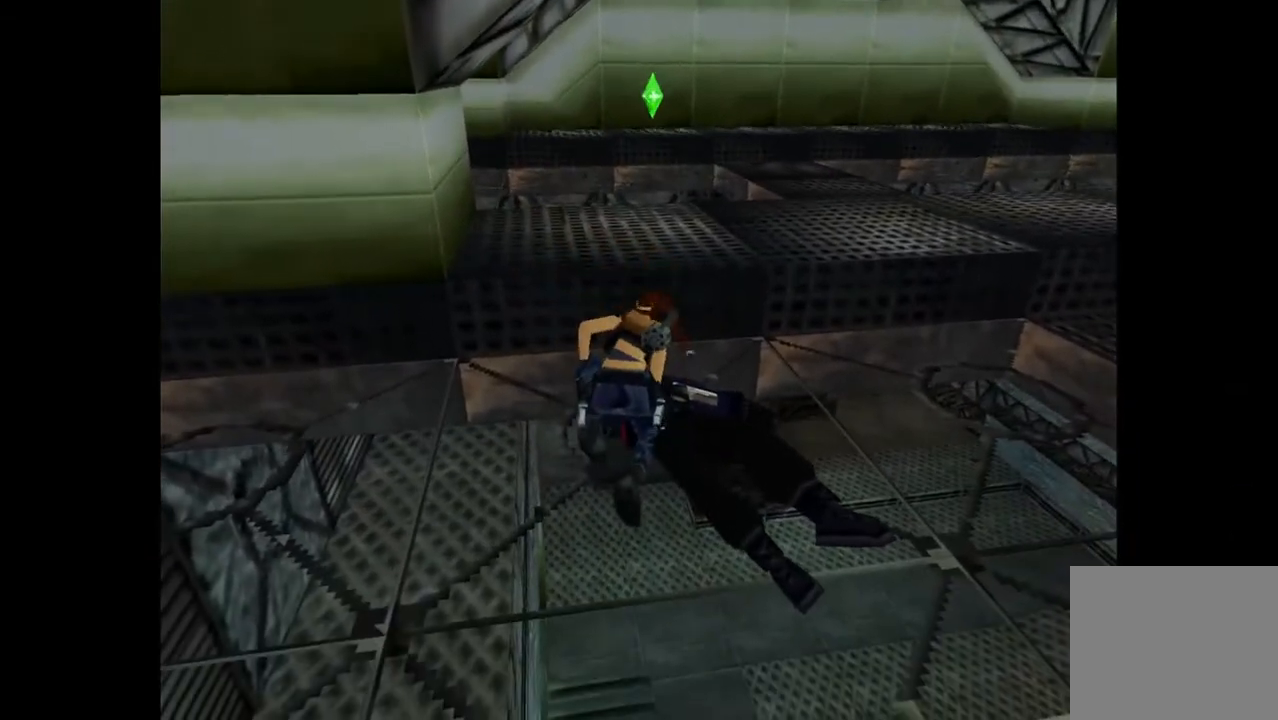
{"buttons": [], "events": []}
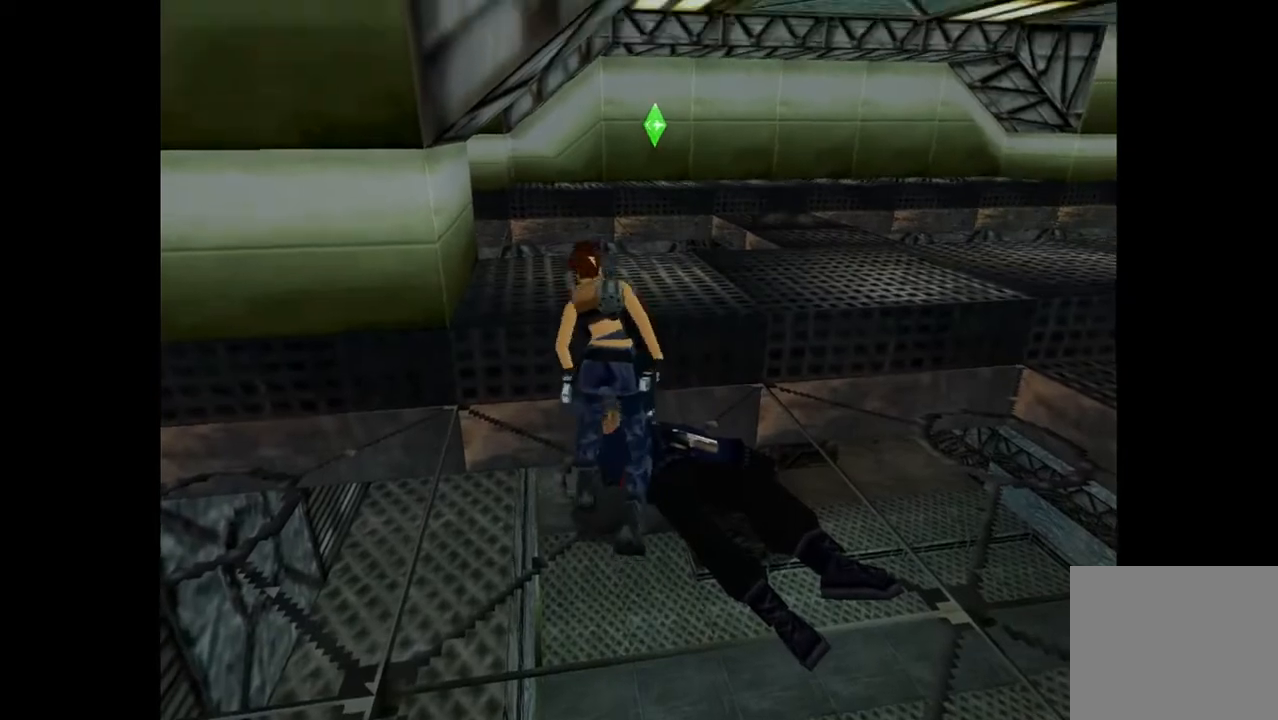
{"buttons": ["DPAD_UP"], "events": [[67, "DPAD_UP", "down"], [133, "DPAD_RIGHT", "down"], [467, "DPAD_RIGHT", "up"]]}
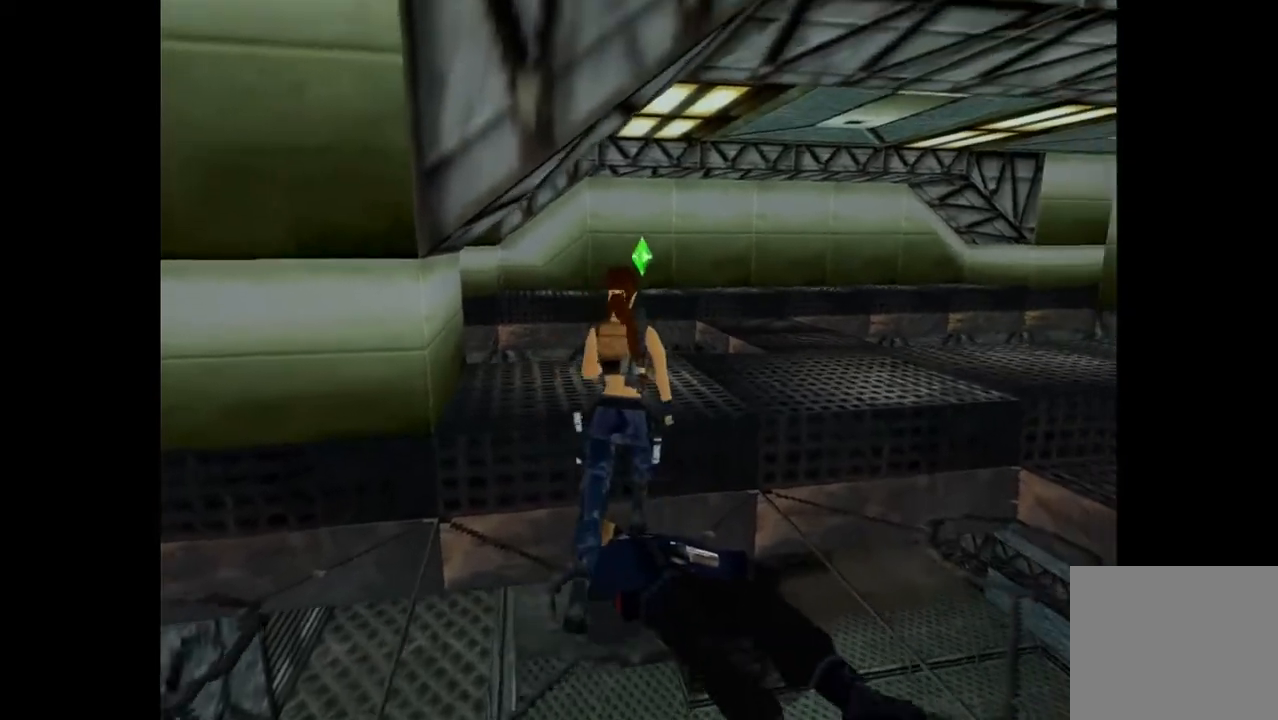
{"buttons": ["R2", "DPAD_UP"], "events": [[233, "DPAD_LEFT", "down"], [367, "DPAD_LEFT", "up"], [367, "R2", "down"]]}
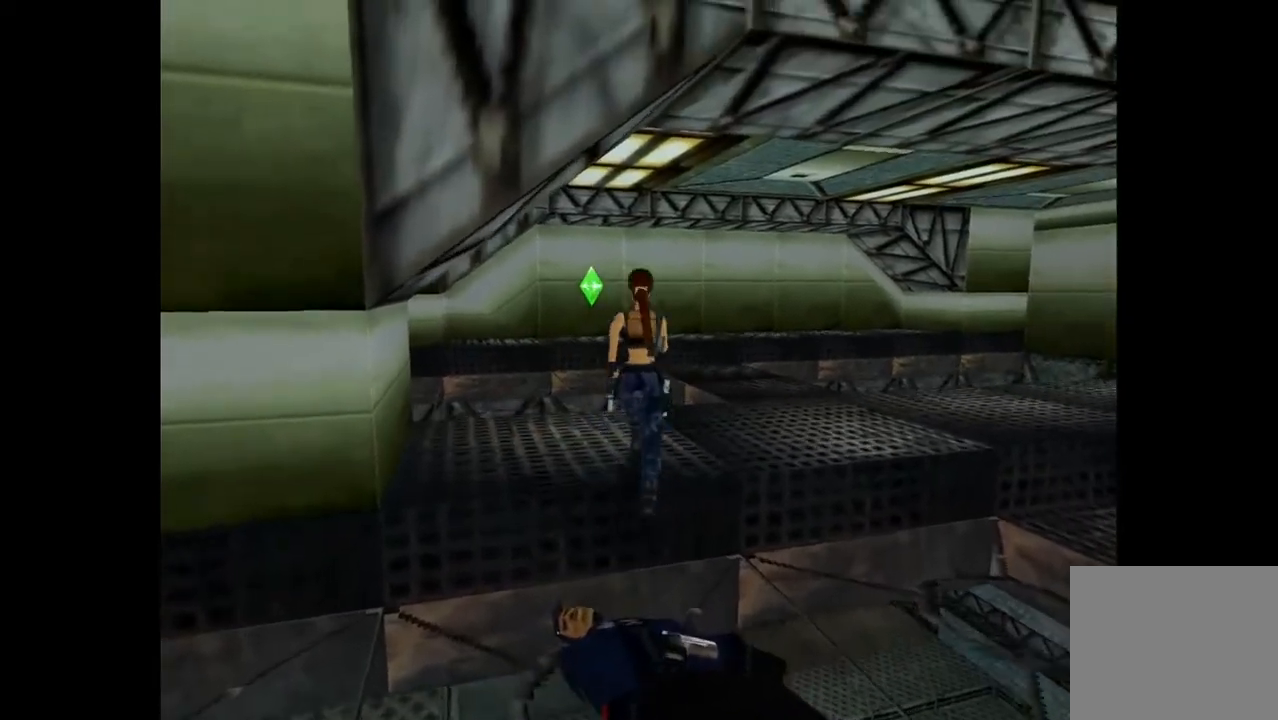
{"buttons": ["R2", "DPAD_UP", "DPAD_LEFT"], "events": [[367, "DPAD_LEFT", "down"]]}
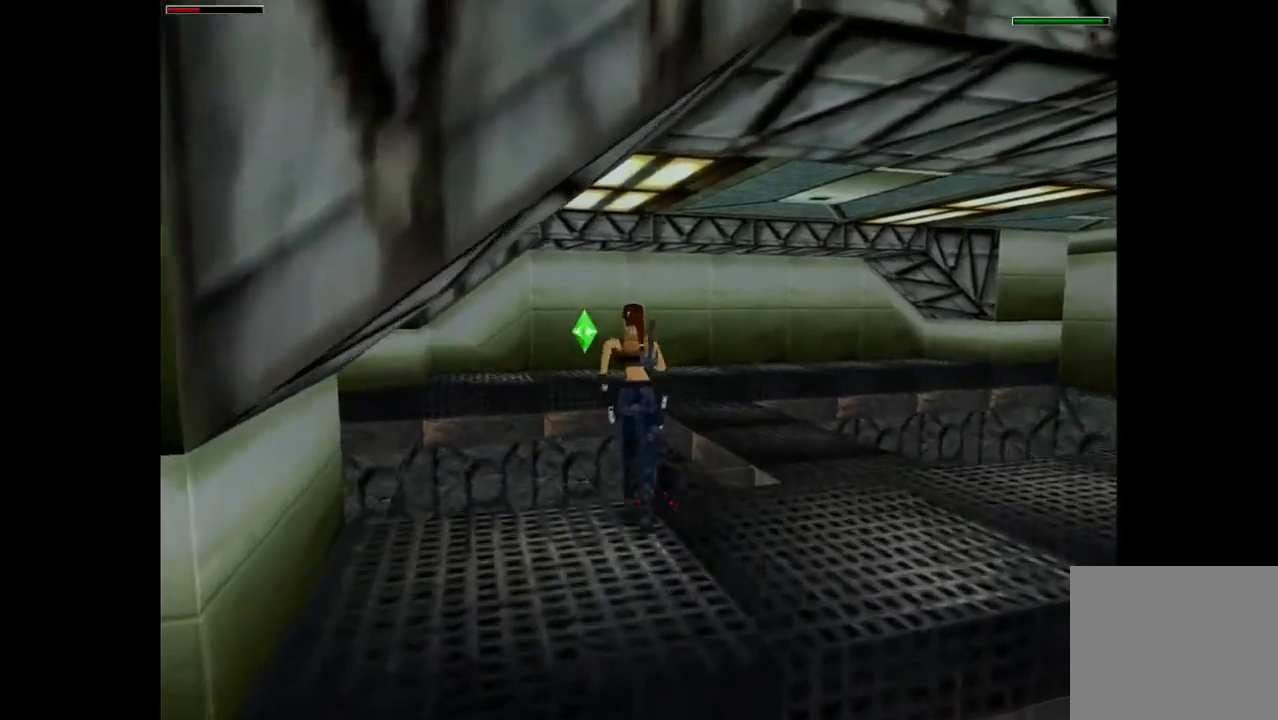
{"buttons": ["DPAD_UP"], "events": [[67, "DPAD_LEFT", "up"], [333, "DPAD_LEFT", "down"], [433, "DPAD_LEFT", "up"], [500, "R2", "up"]]}
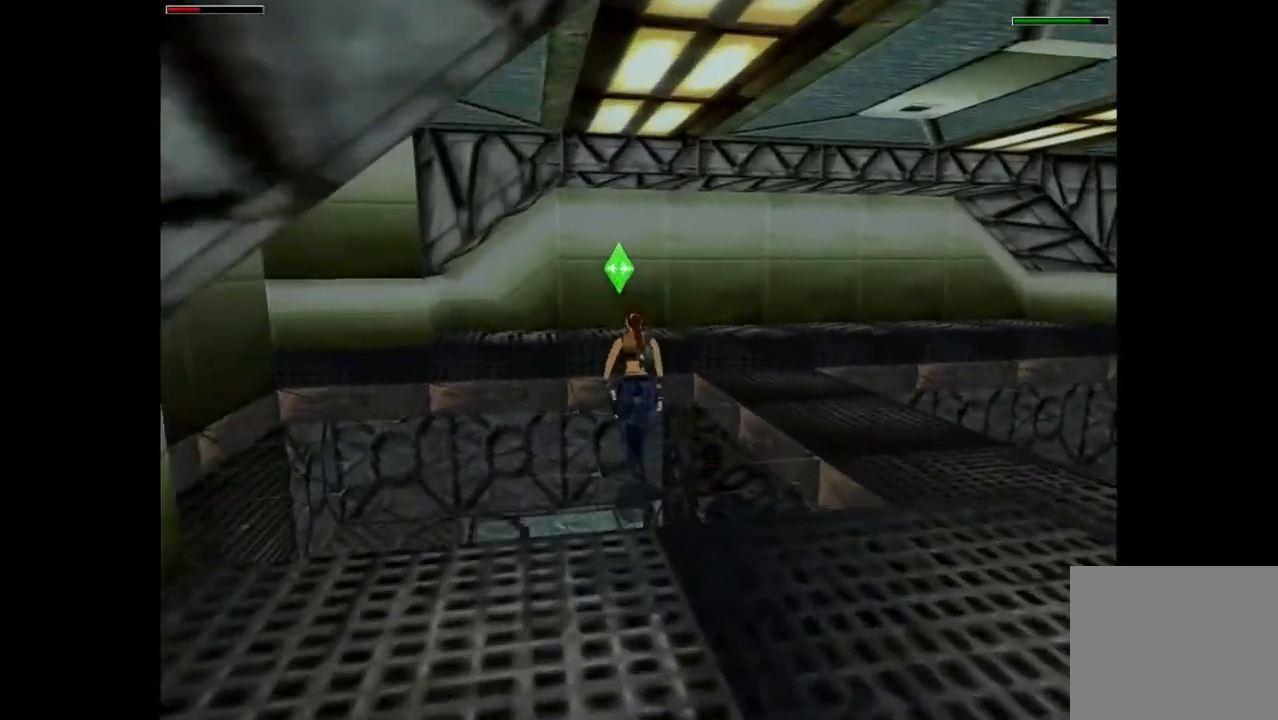
{"buttons": ["DPAD_UP"], "events": []}
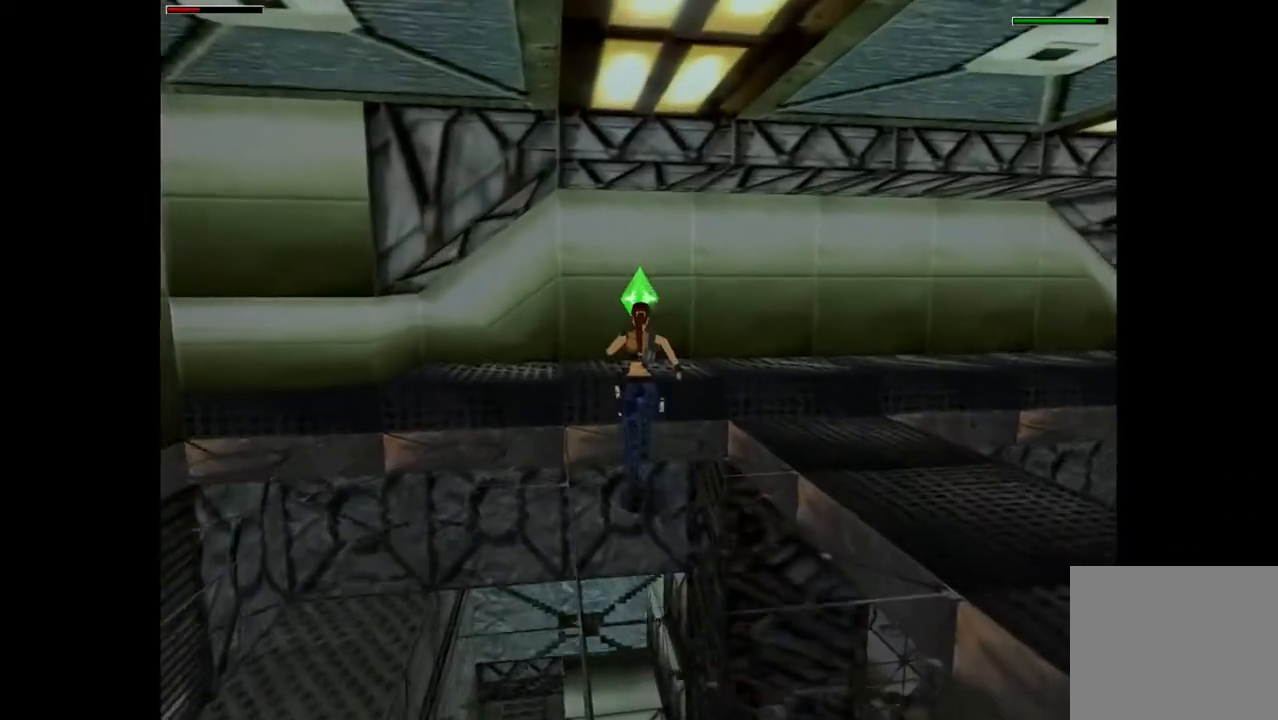
{"buttons": ["DPAD_UP"], "events": [[100, "DPAD_LEFT", "down"], [233, "DPAD_LEFT", "up"]]}
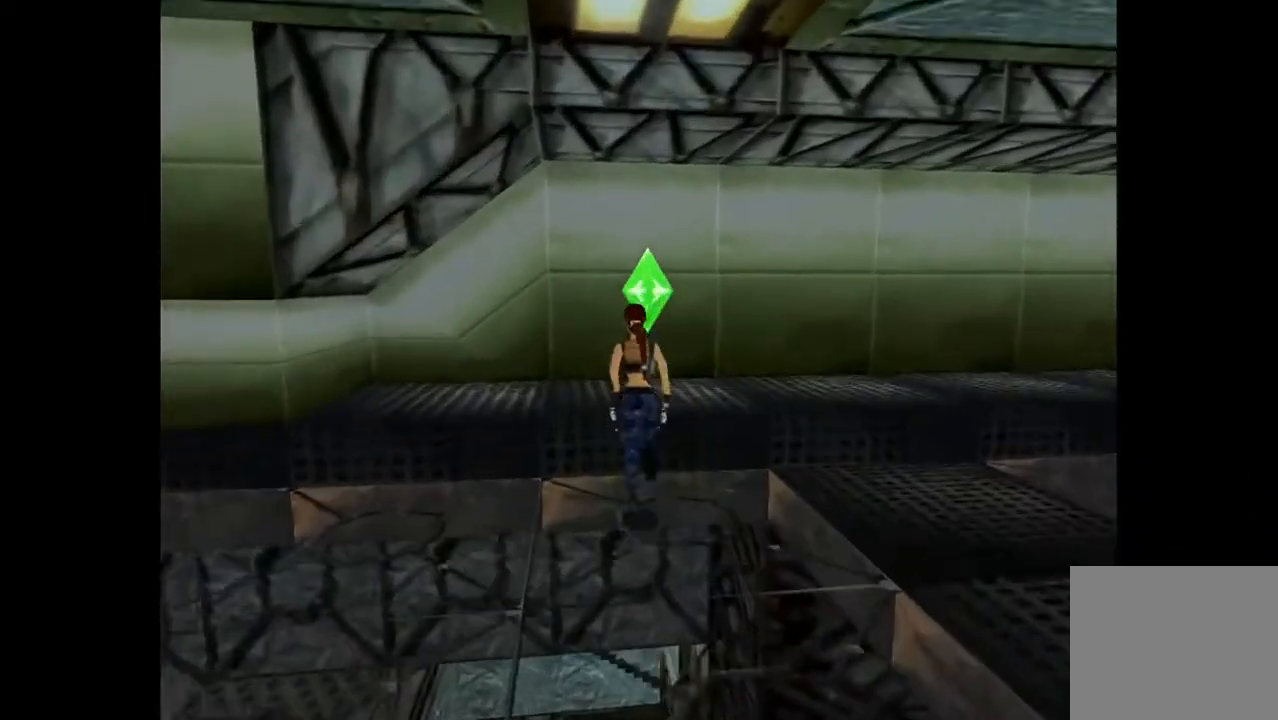
{"buttons": [], "events": [[133, "CIRCLE", "down"], [167, "DPAD_UP", "up"], [333, "CIRCLE", "up"]]}
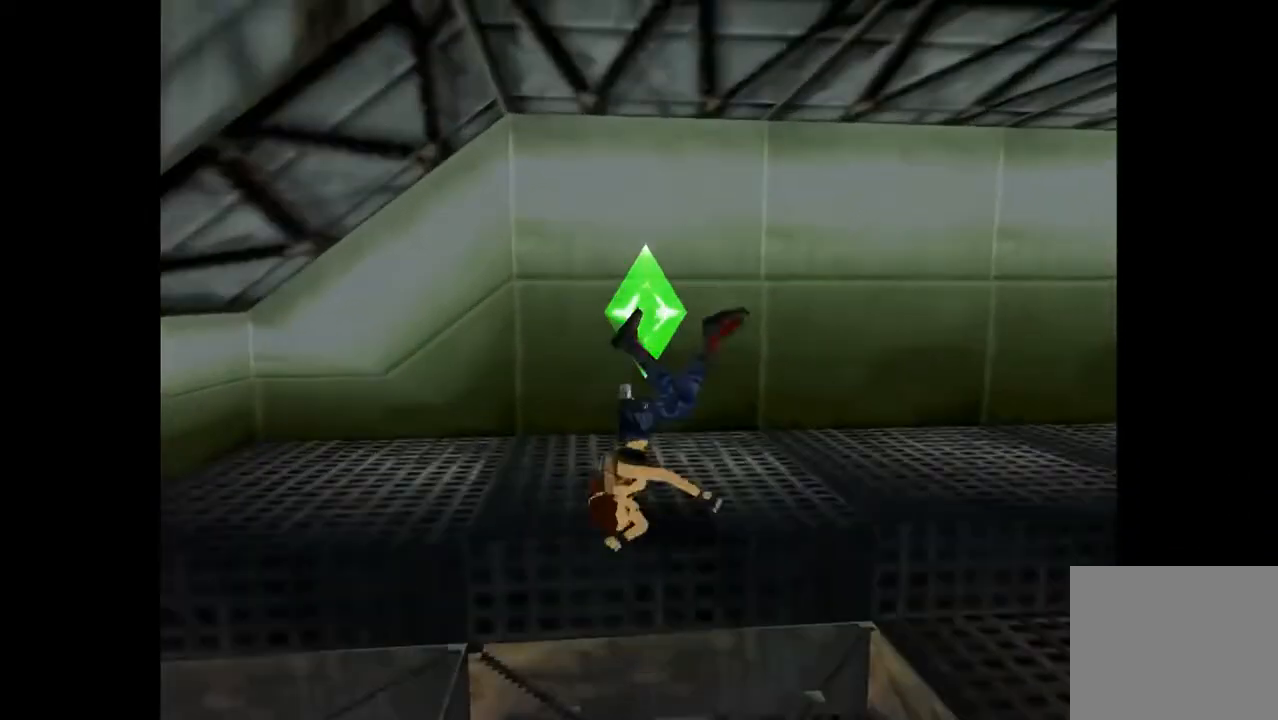
{"buttons": ["DPAD_UP"], "events": [[167, "DPAD_UP", "down"]]}
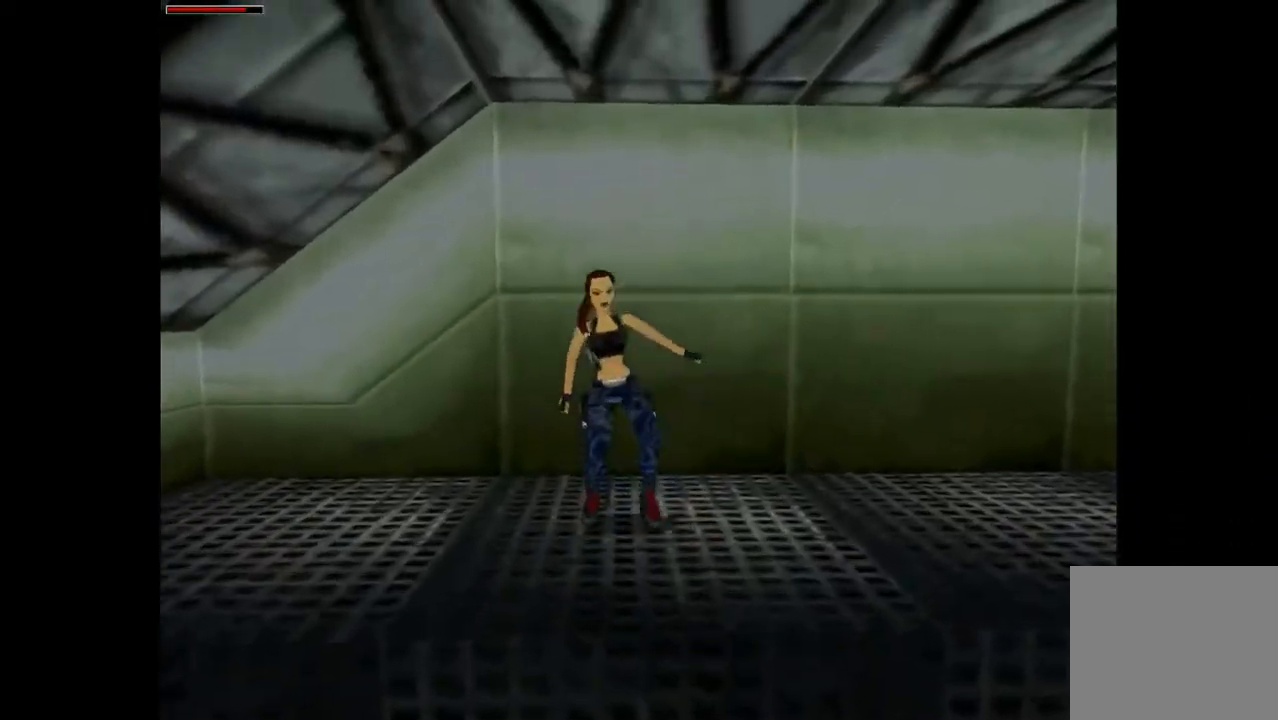
{"buttons": ["L1", "R2", "DPAD_UP"], "events": [[133, "DPAD_LEFT", "down"], [267, "DPAD_LEFT", "up"], [400, "L1", "down"], [467, "R2", "down"]]}
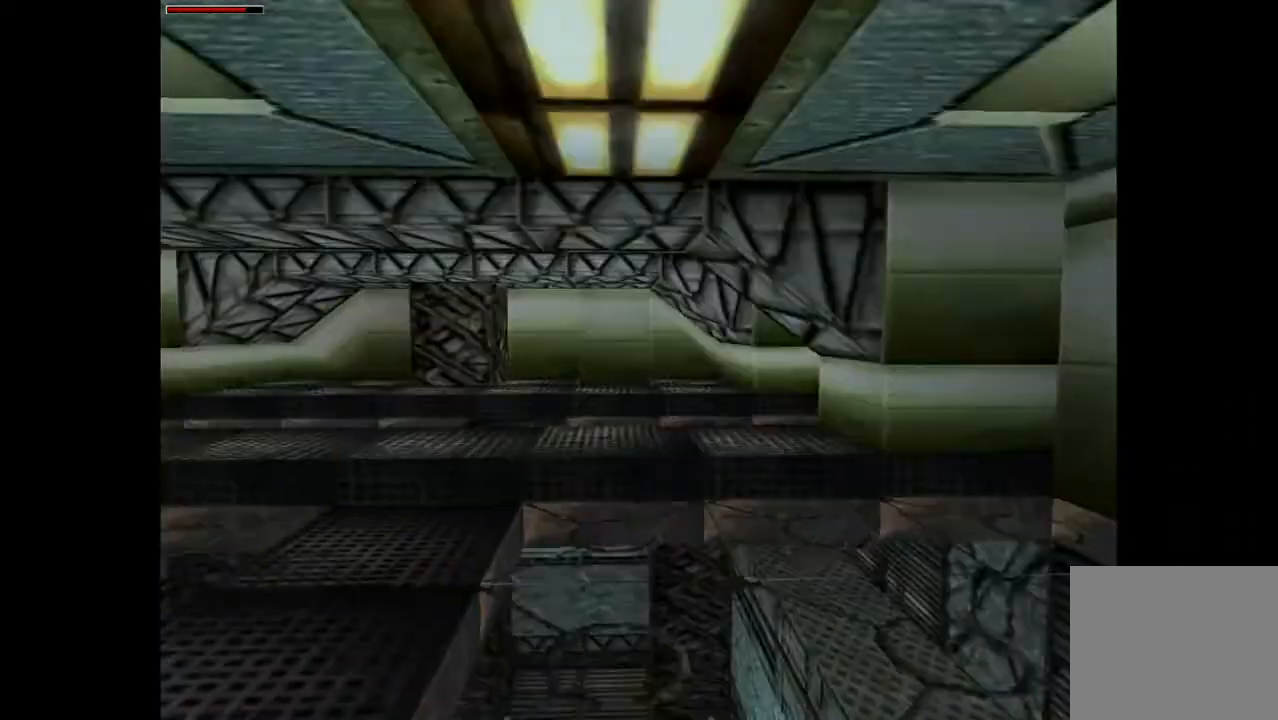
{"buttons": ["R2", "DPAD_UP"], "events": [[133, "L1", "up"]]}
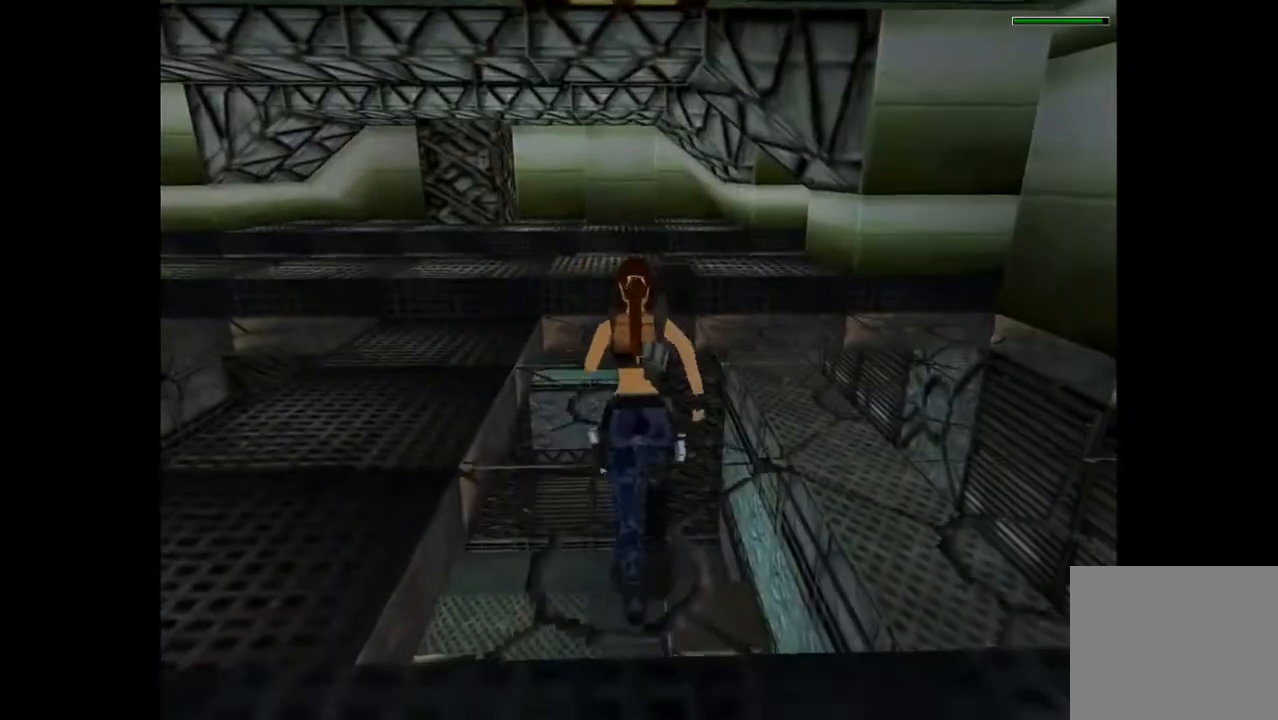
{"buttons": ["R2", "DPAD_UP"], "events": []}
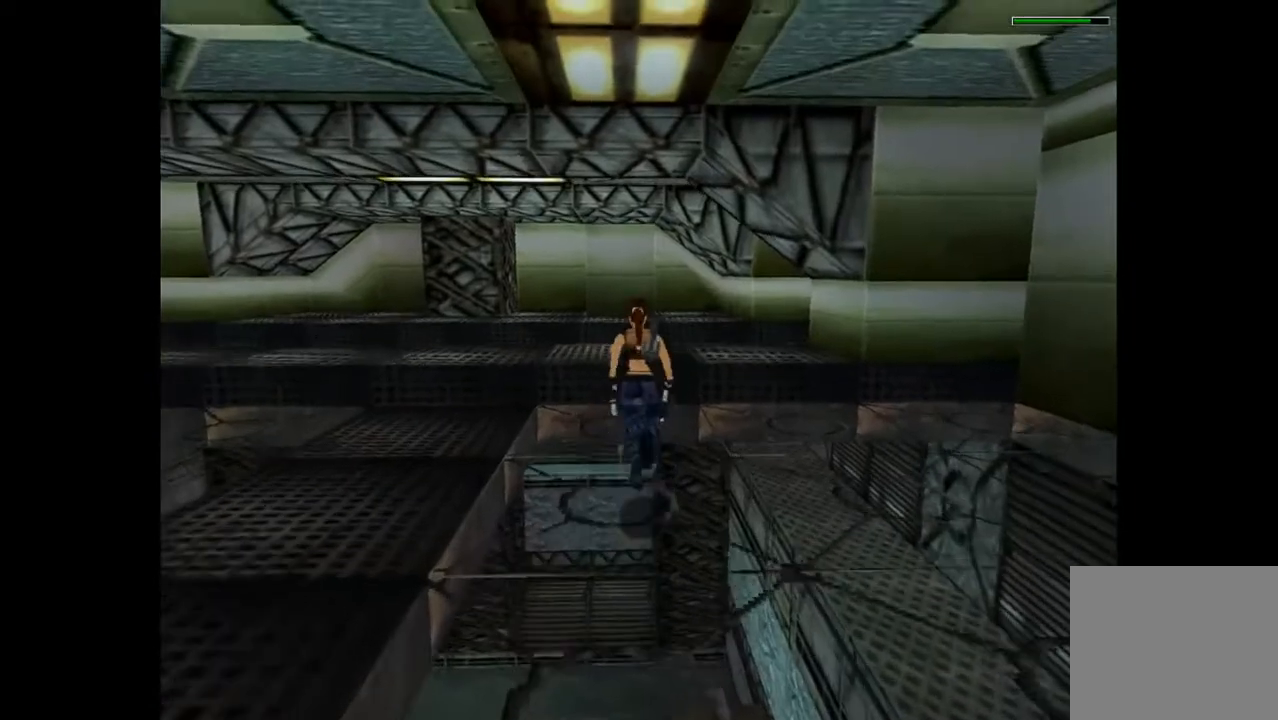
{"buttons": ["SQUARE", "R2", "DPAD_UP"], "events": [[100, "DPAD_RIGHT", "down"], [200, "SQUARE", "down"], [233, "DPAD_RIGHT", "up"]]}
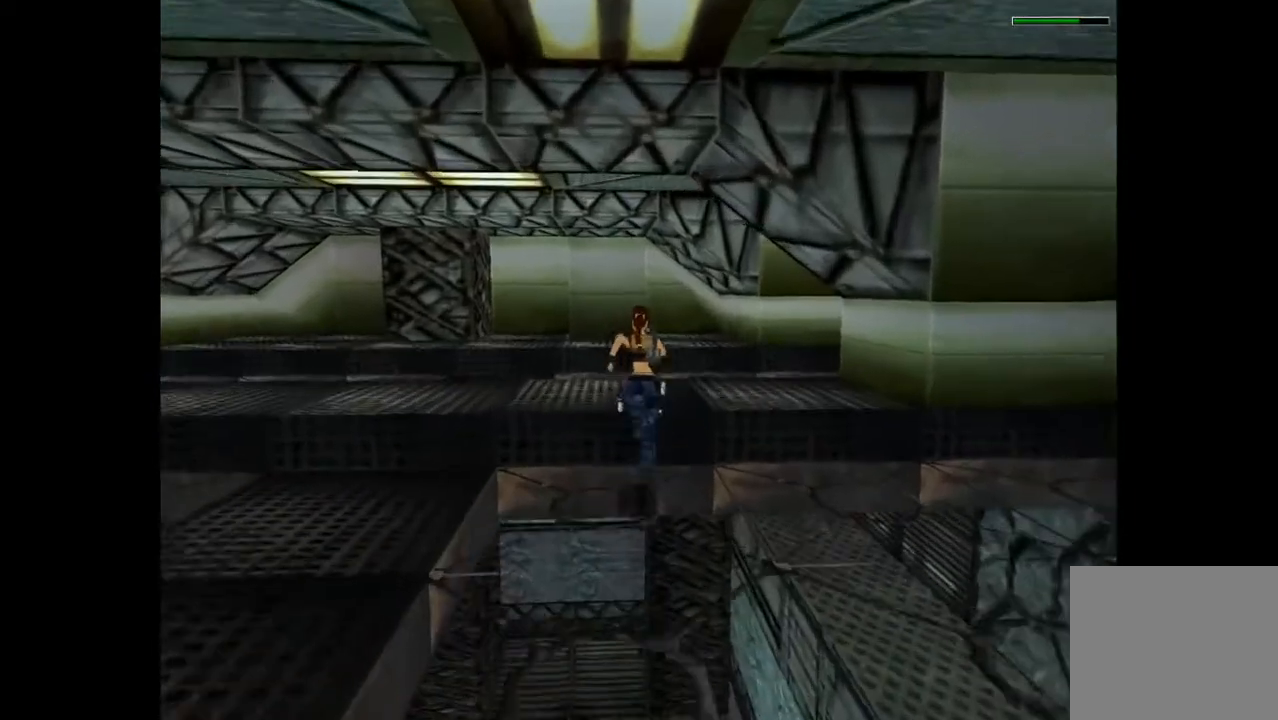
{"buttons": ["DPAD_UP"], "events": [[400, "SQUARE", "up"], [467, "R2", "up"]]}
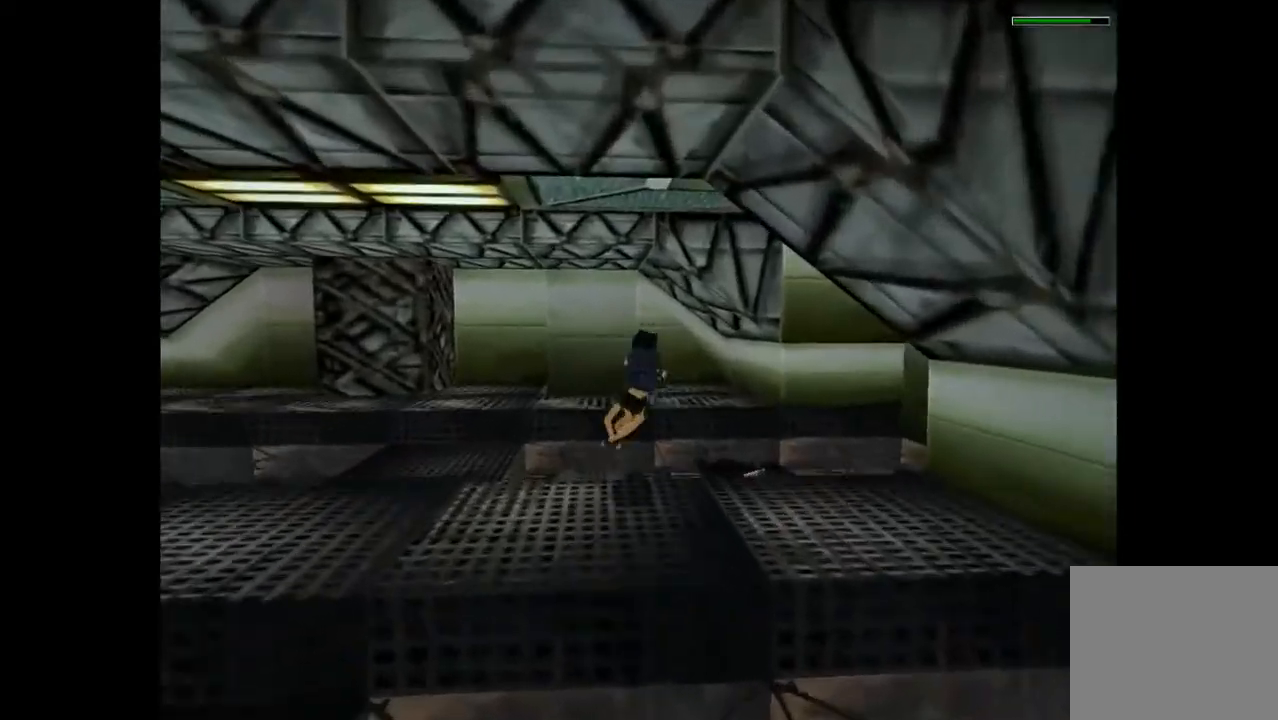
{"buttons": ["DPAD_UP"], "events": []}
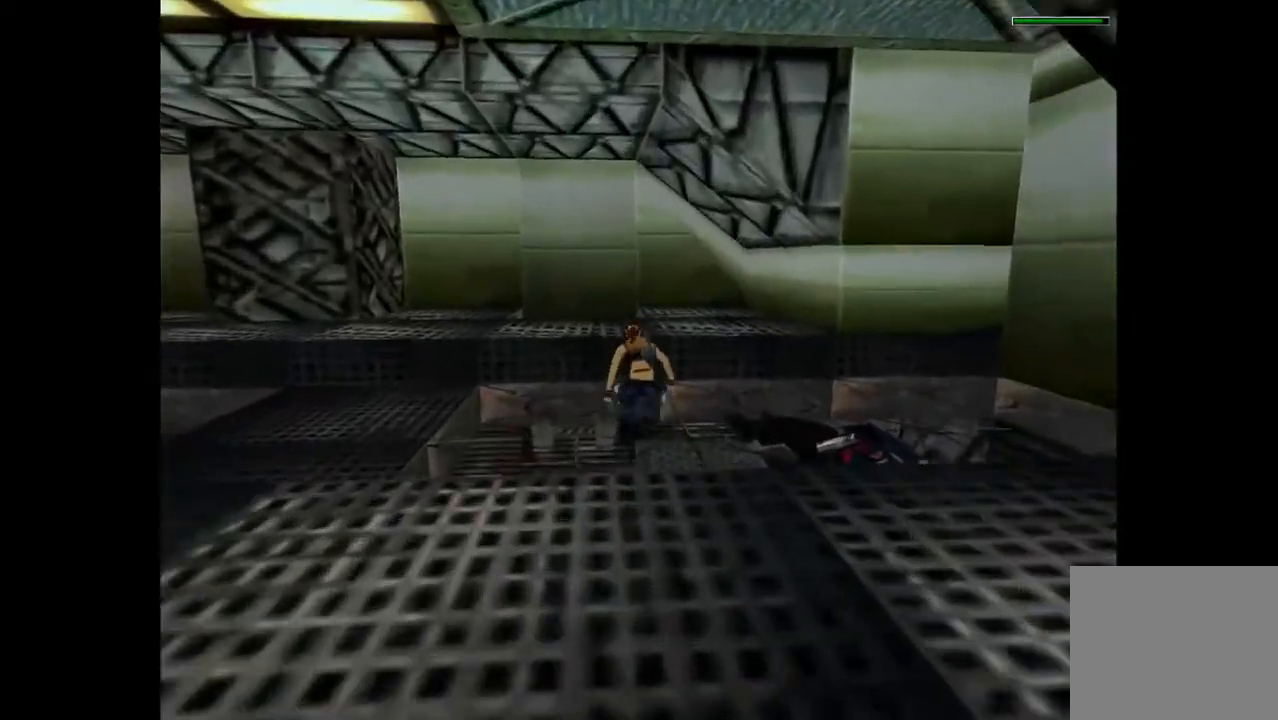
{"buttons": ["DPAD_UP"], "events": []}